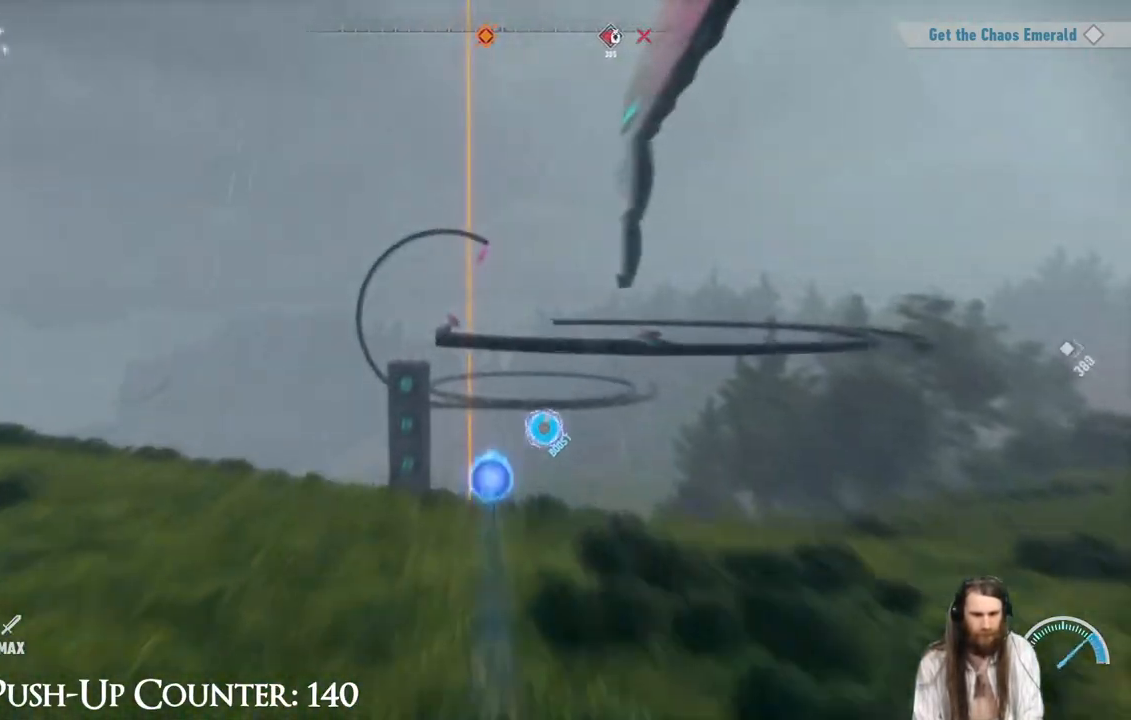
Gameplay with a controller (Xbox layout); each line is a JSON object with the inputs held at the frame after it. "events" lists button and stick changes between this image and that frame as [ms after this image, input, new state], when the widget could be followed in between. Not read: L3 R3.
{"buttons": ["A", "R2"], "left_stick": "up", "right_stick": "center", "events": []}
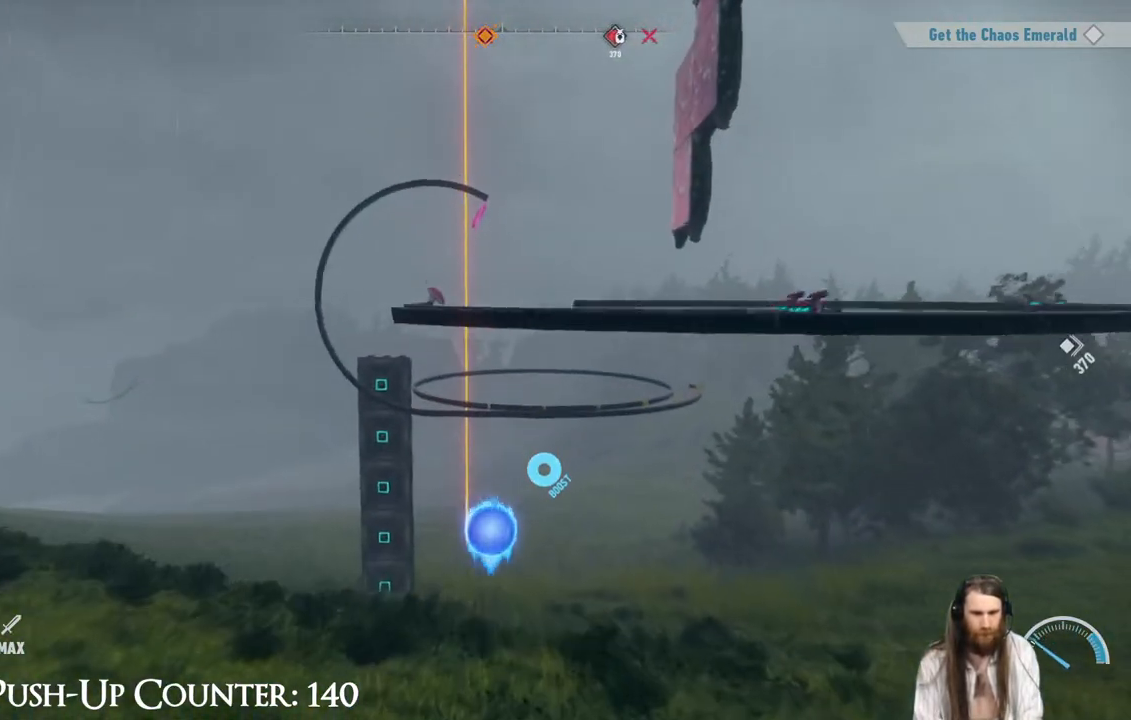
{"buttons": [], "left_stick": "up-left", "right_stick": "up", "events": [[200, "R2", "up"], [233, "A", "up"], [417, "left_stick", "up-left"], [500, "right_stick", "up"]]}
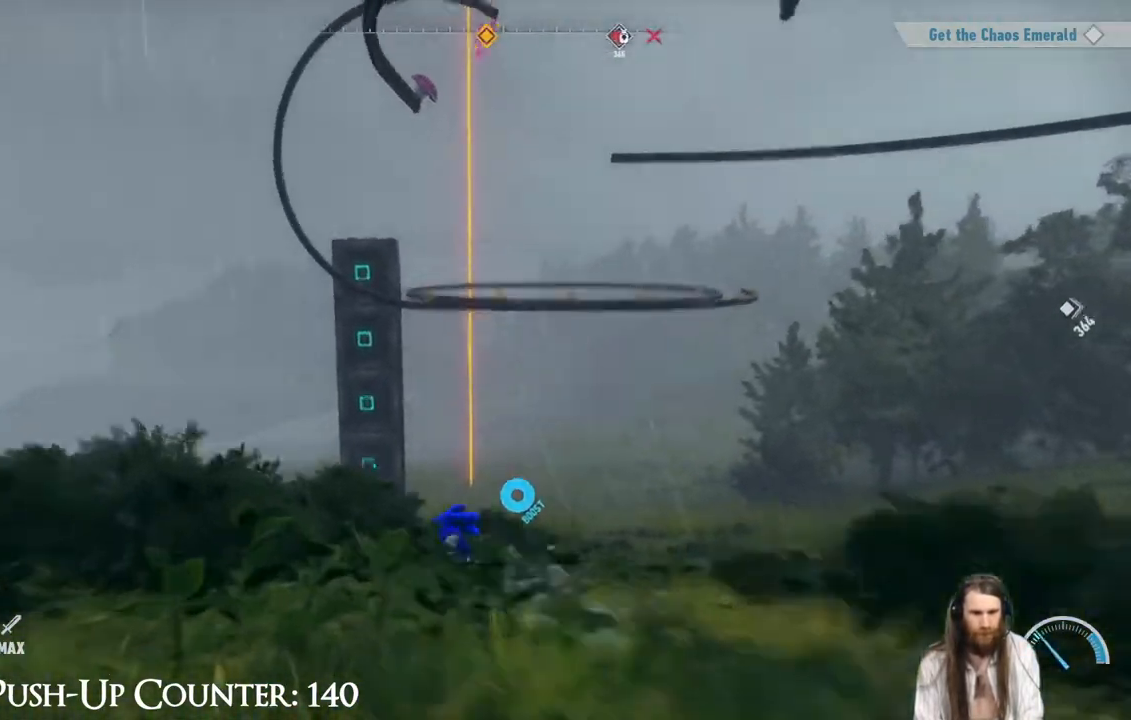
{"buttons": [], "left_stick": "center", "right_stick": "center", "events": [[33, "right_stick", "up-right"], [67, "left_stick", "left"], [267, "right_stick", "center"], [350, "left_stick", "center"]]}
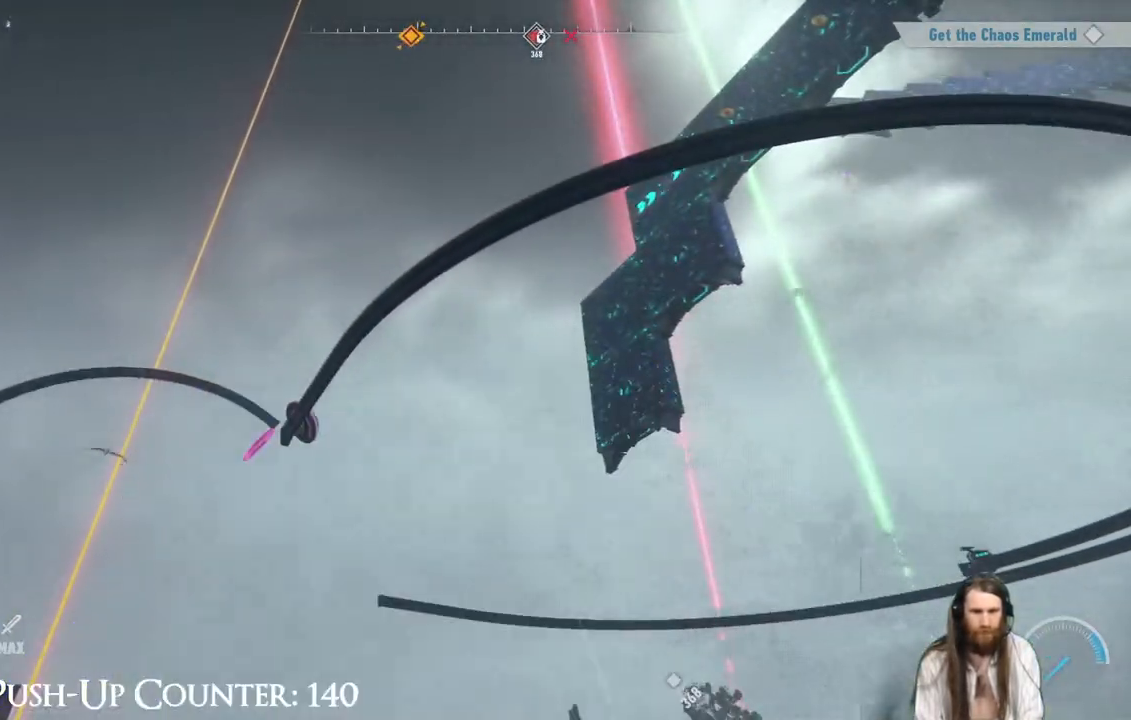
{"buttons": [], "left_stick": "center", "right_stick": "up", "events": [[183, "right_stick", "up"]]}
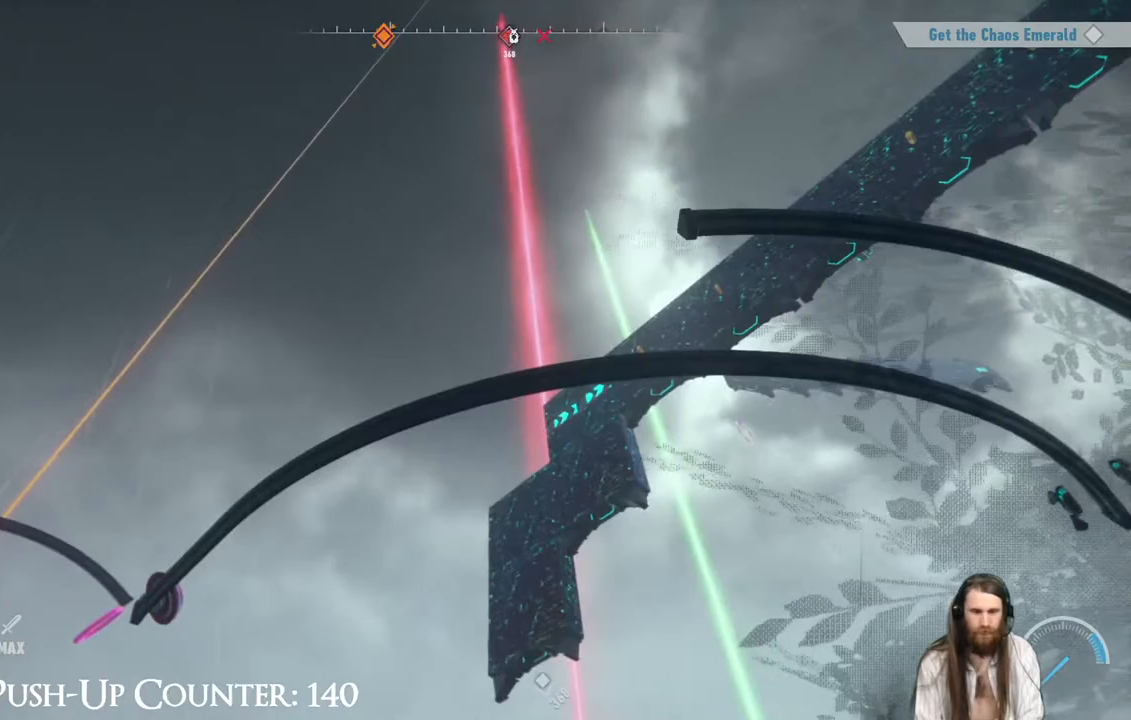
{"buttons": [], "left_stick": "center", "right_stick": "right", "events": [[200, "right_stick", "center"], [433, "right_stick", "right"]]}
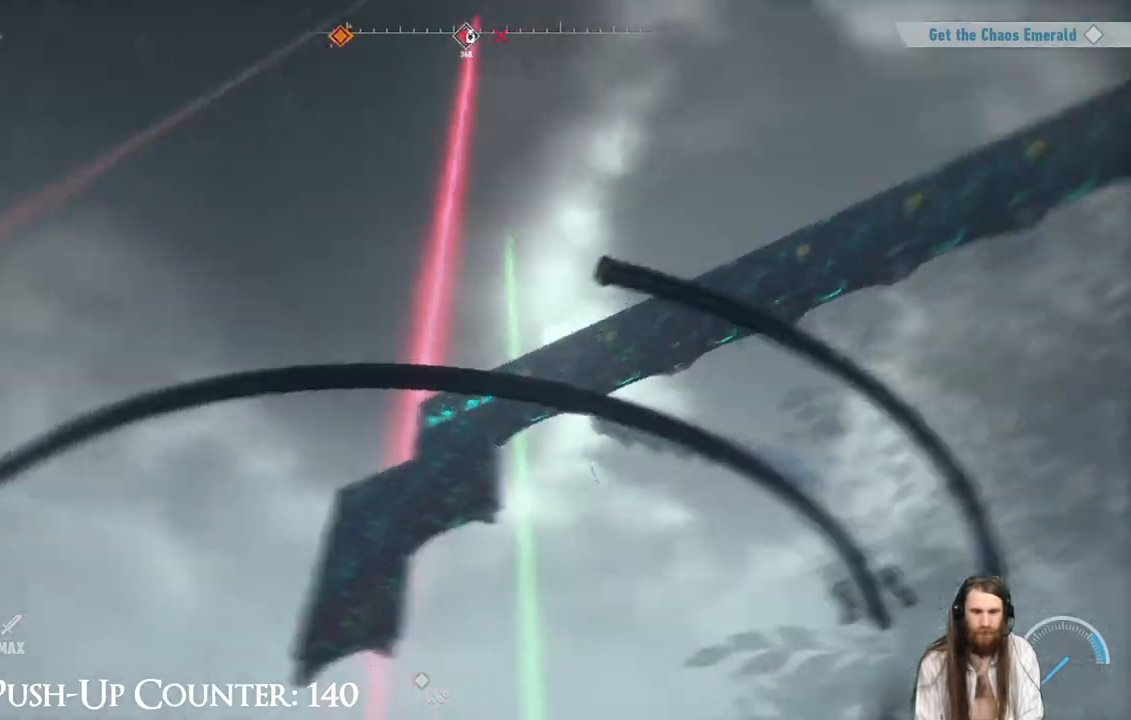
{"buttons": [], "left_stick": "center", "right_stick": "left", "events": [[283, "right_stick", "center"], [450, "right_stick", "left"]]}
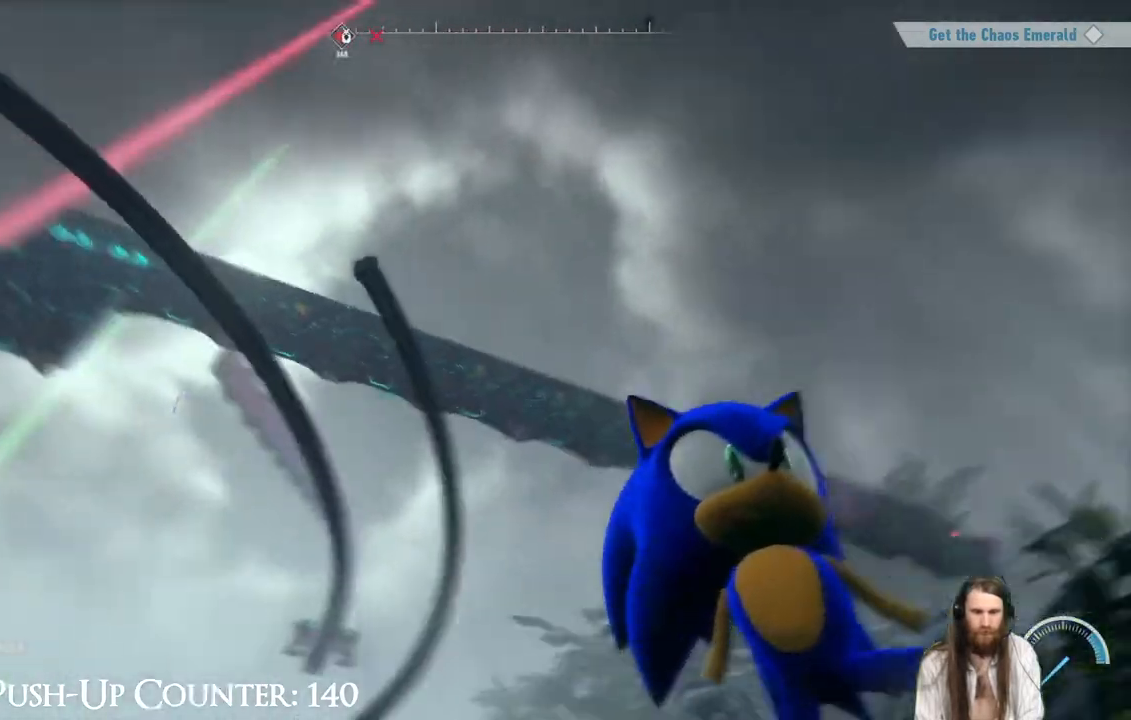
{"buttons": [], "left_stick": "up", "right_stick": "down-left", "events": [[83, "right_stick", "down-left"], [467, "left_stick", "up"]]}
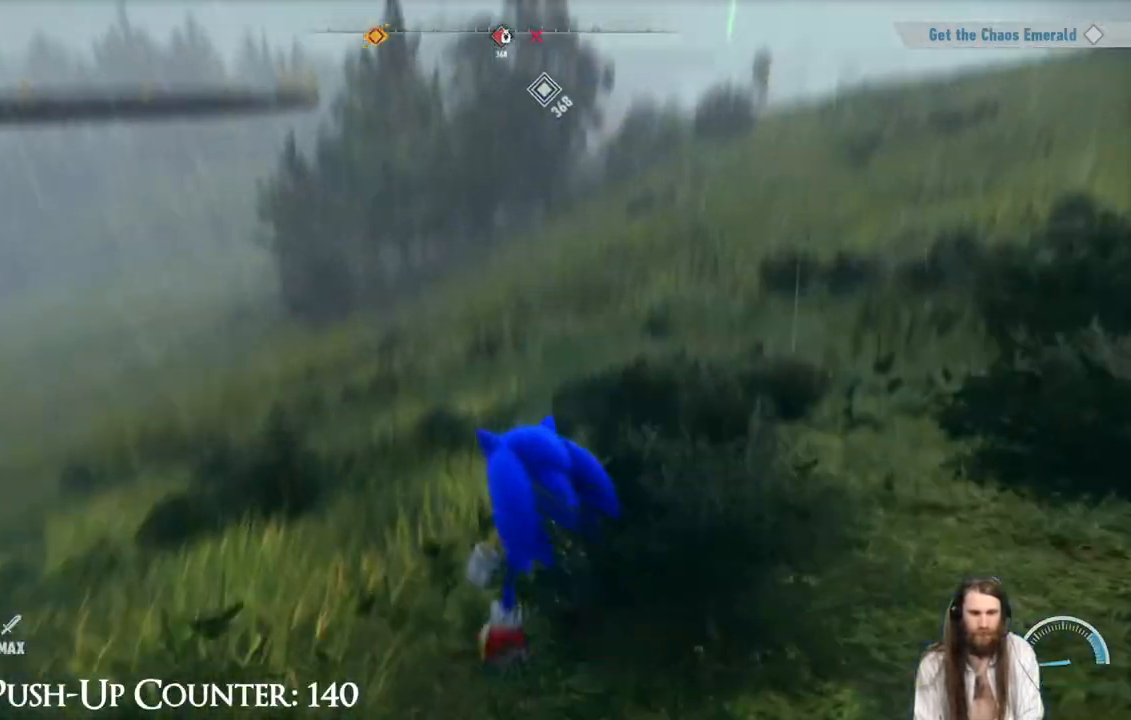
{"buttons": [], "left_stick": "up", "right_stick": "up-left", "events": [[67, "right_stick", "center"], [267, "right_stick", "up-left"]]}
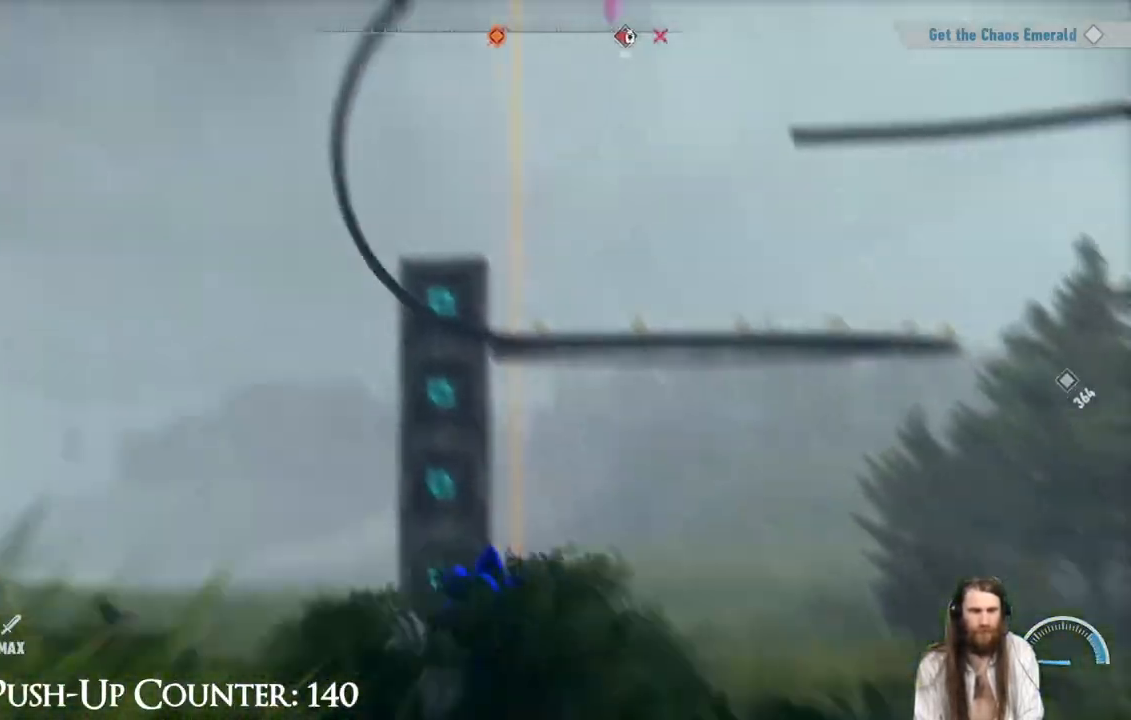
{"buttons": [], "left_stick": "up-right", "right_stick": "center", "events": [[50, "right_stick", "center"], [217, "R2", "down"], [217, "left_stick", "up-right"], [467, "R2", "up"]]}
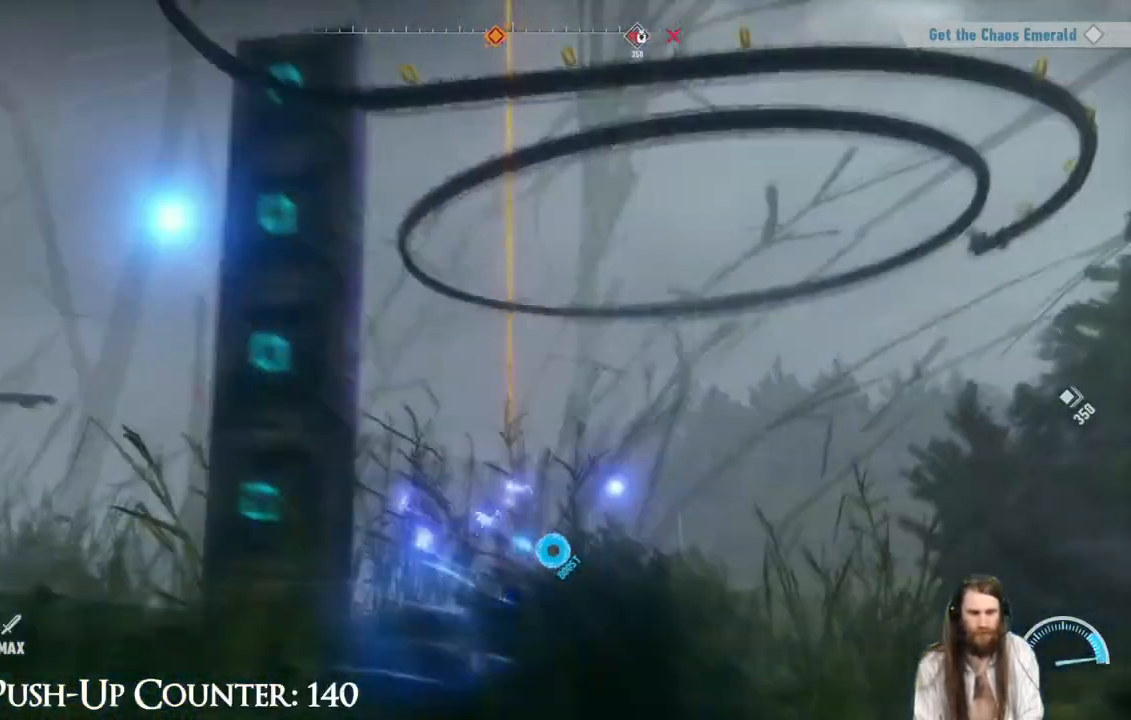
{"buttons": [], "left_stick": "up", "right_stick": "down", "events": [[17, "left_stick", "up"], [450, "right_stick", "down"]]}
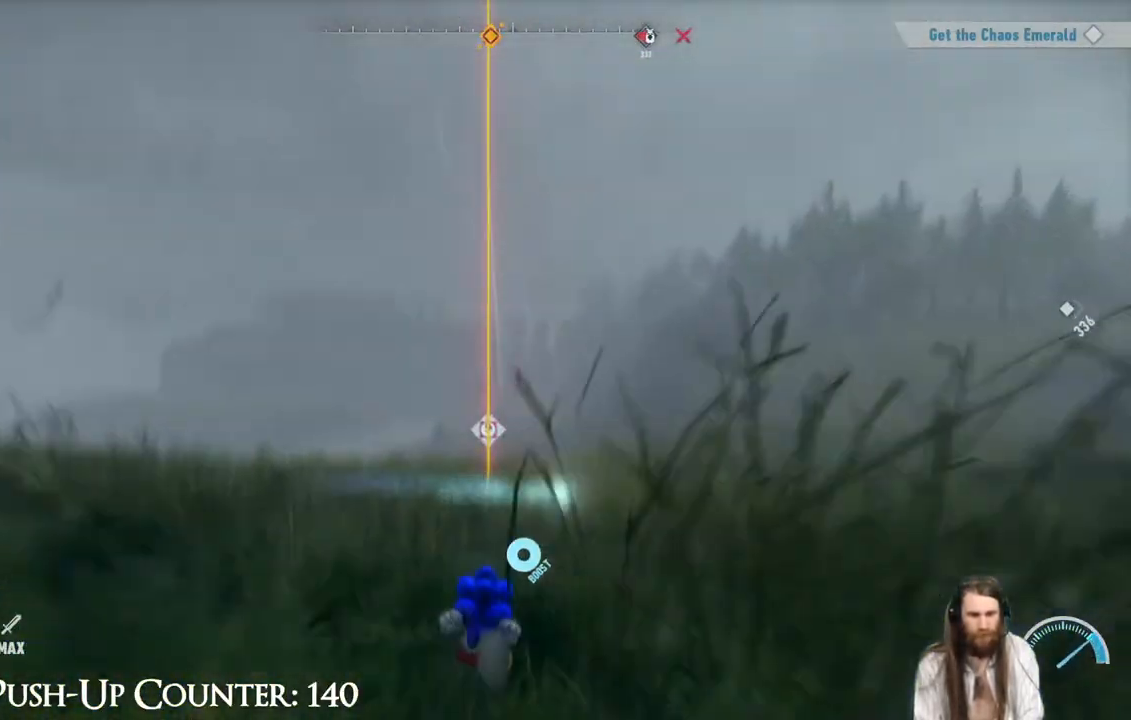
{"buttons": [], "left_stick": "up", "right_stick": "center", "events": [[67, "right_stick", "center"]]}
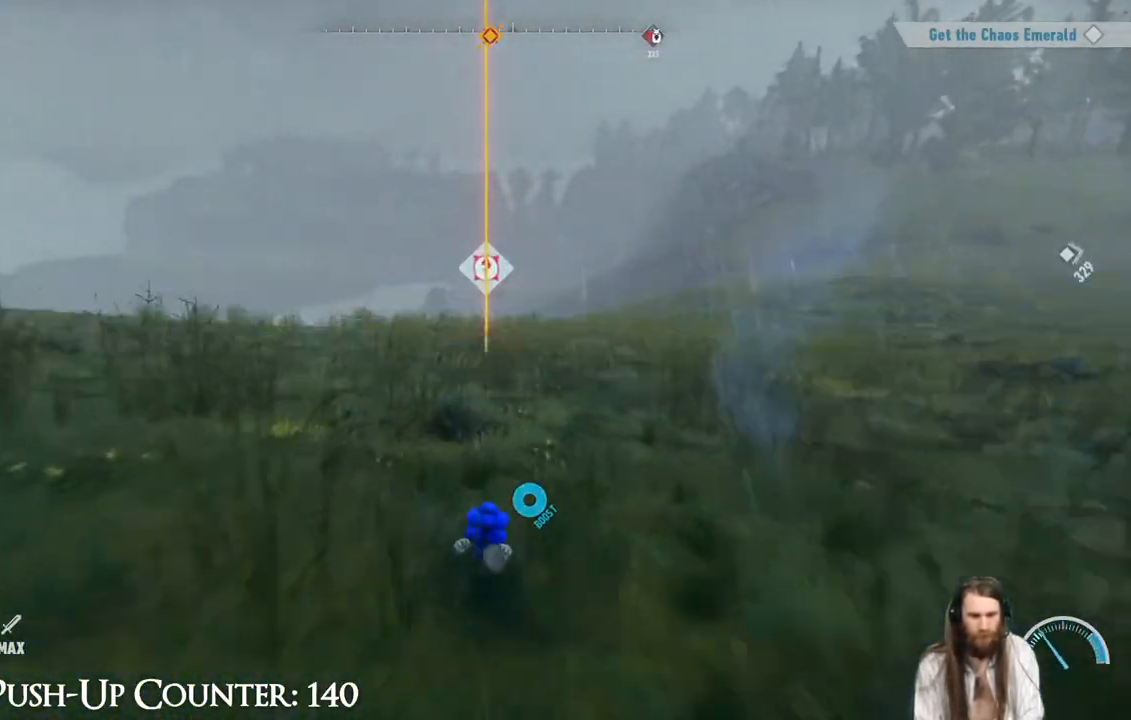
{"buttons": [], "left_stick": "up-left", "right_stick": "right", "events": [[267, "left_stick", "up-left"], [400, "right_stick", "right"]]}
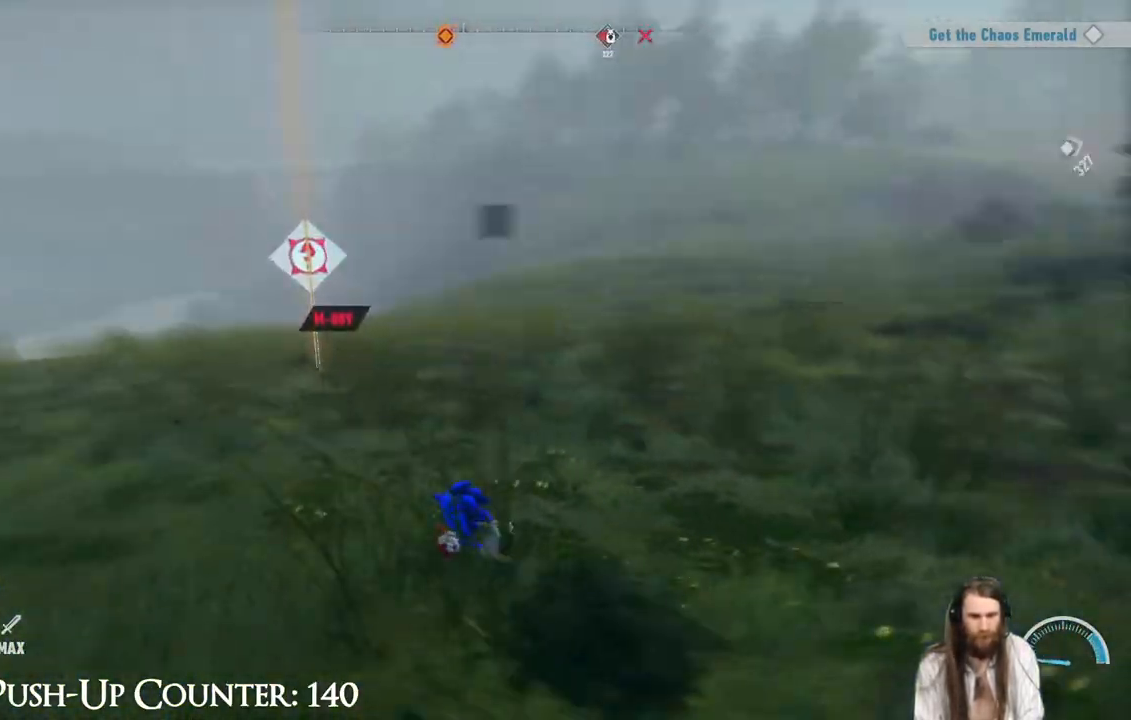
{"buttons": [], "left_stick": "up-left", "right_stick": "center", "events": [[150, "right_stick", "center"], [233, "right_stick", "left"], [417, "right_stick", "center"]]}
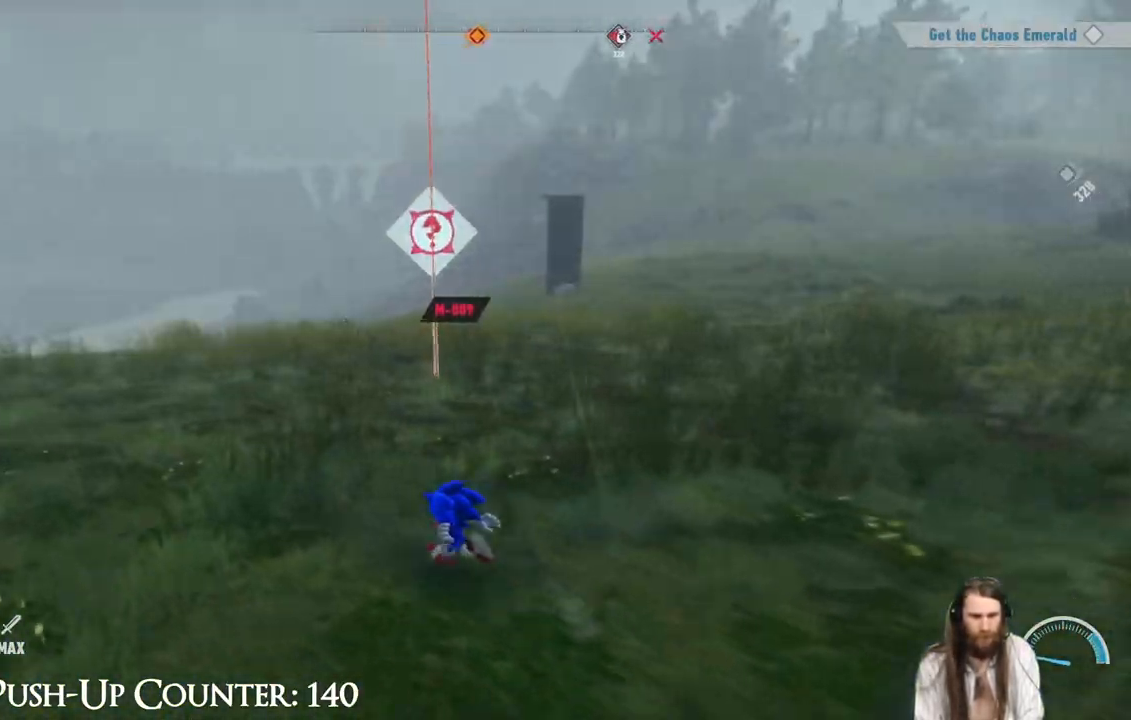
{"buttons": [], "left_stick": "up", "right_stick": "right", "events": [[233, "left_stick", "up"], [500, "right_stick", "right"]]}
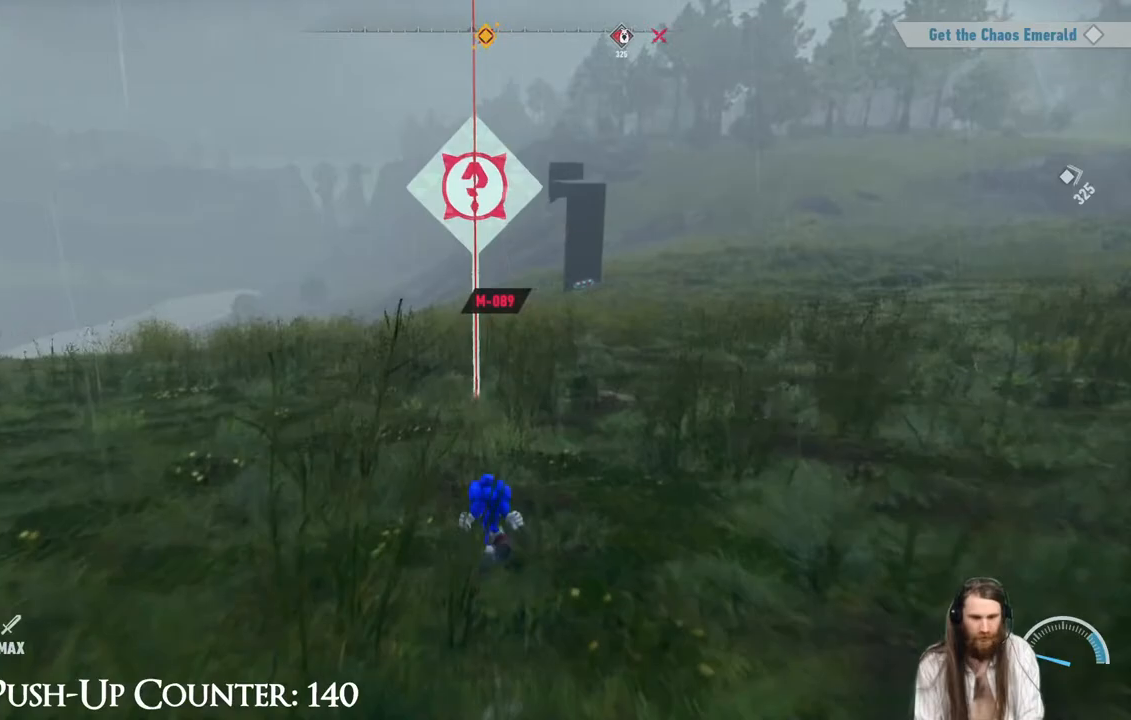
{"buttons": [], "left_stick": "up-left", "right_stick": "center", "events": [[83, "right_stick", "center"], [233, "right_stick", "right"], [267, "left_stick", "up-left"], [383, "right_stick", "center"]]}
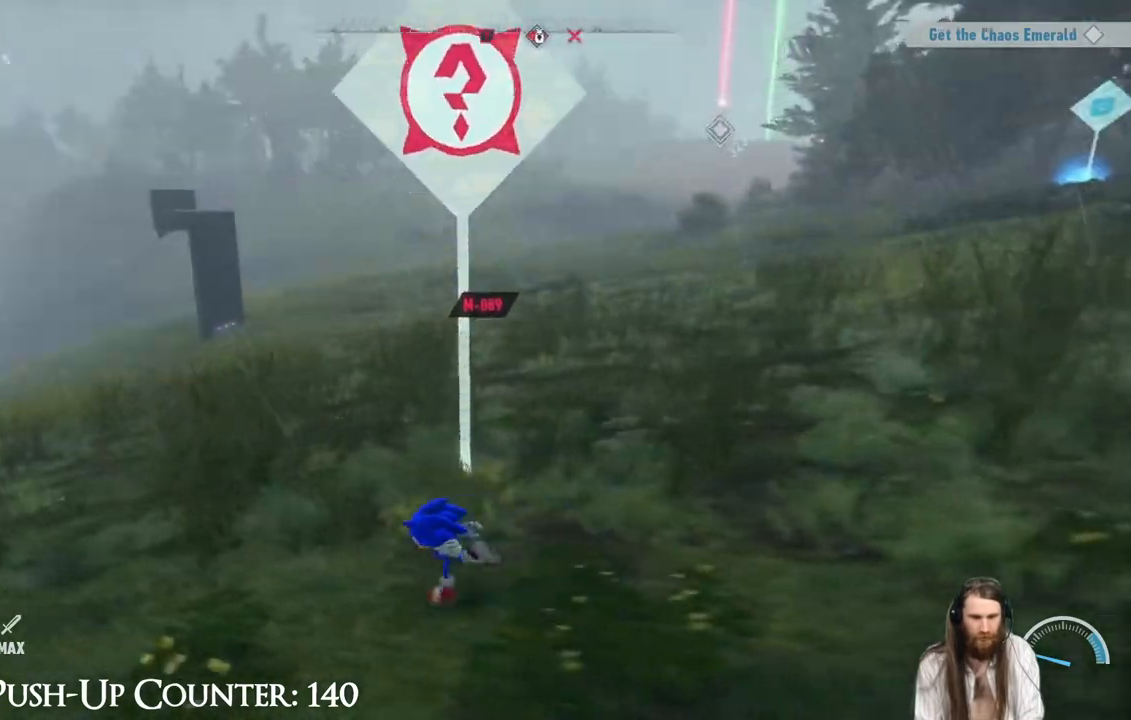
{"buttons": [], "left_stick": "up-left", "right_stick": "center", "events": [[17, "right_stick", "right"], [100, "left_stick", "center"], [350, "right_stick", "center"], [433, "left_stick", "up-left"]]}
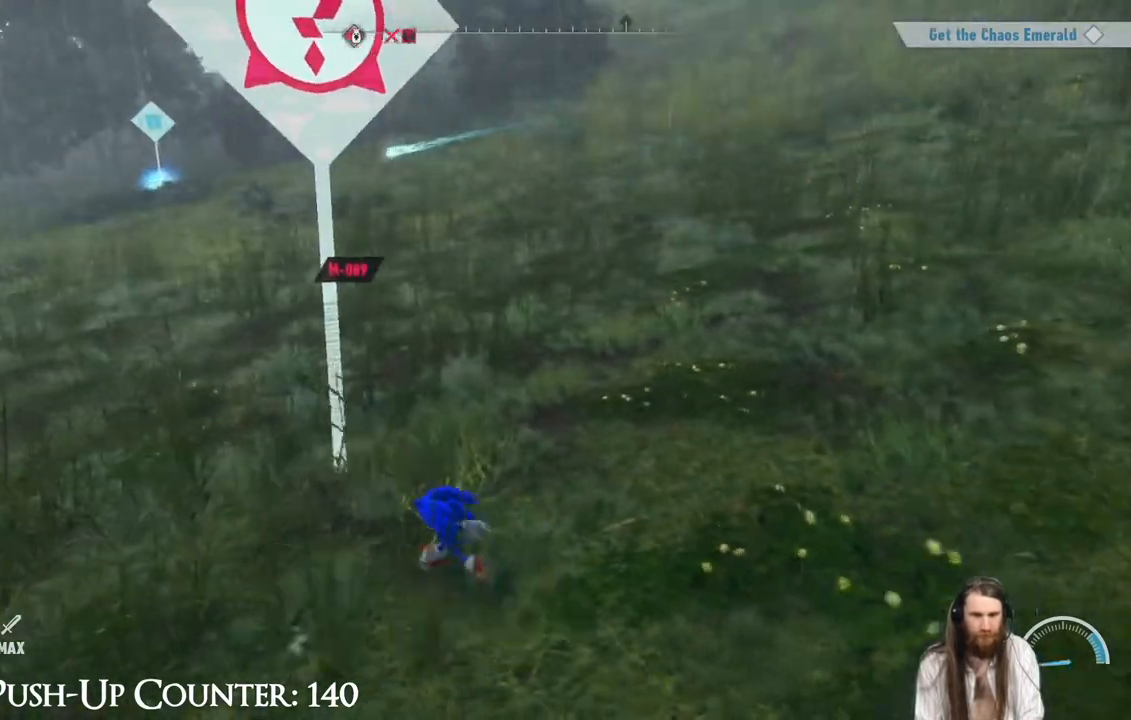
{"buttons": [], "left_stick": "up-left", "right_stick": "down-left", "events": [[50, "right_stick", "up-right"], [217, "right_stick", "center"], [233, "left_stick", "center"], [400, "left_stick", "up-left"], [400, "right_stick", "down-left"]]}
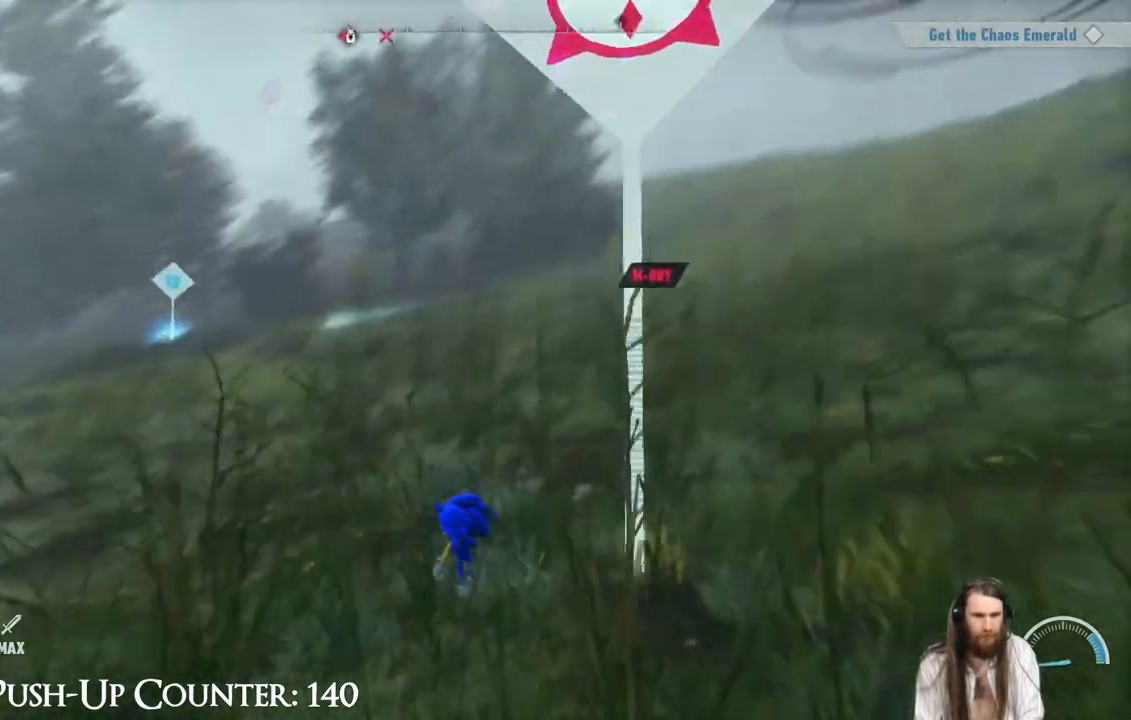
{"buttons": [], "left_stick": "up-left", "right_stick": "center", "events": [[100, "right_stick", "center"]]}
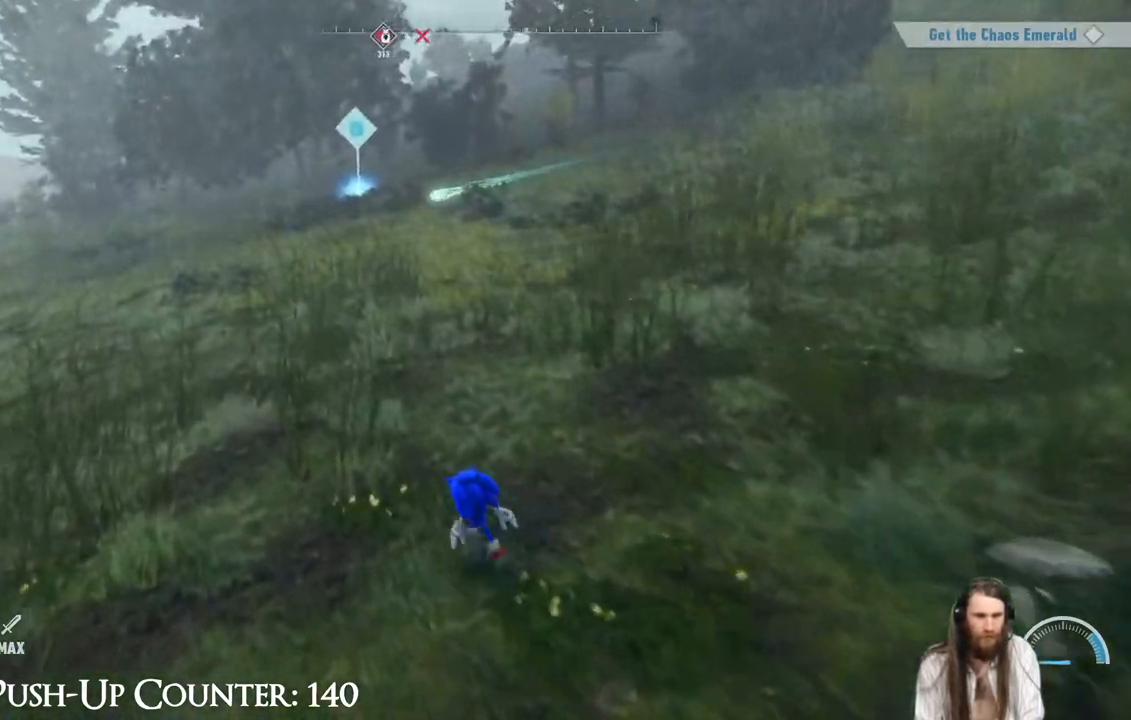
{"buttons": [], "left_stick": "up-left", "right_stick": "center", "events": []}
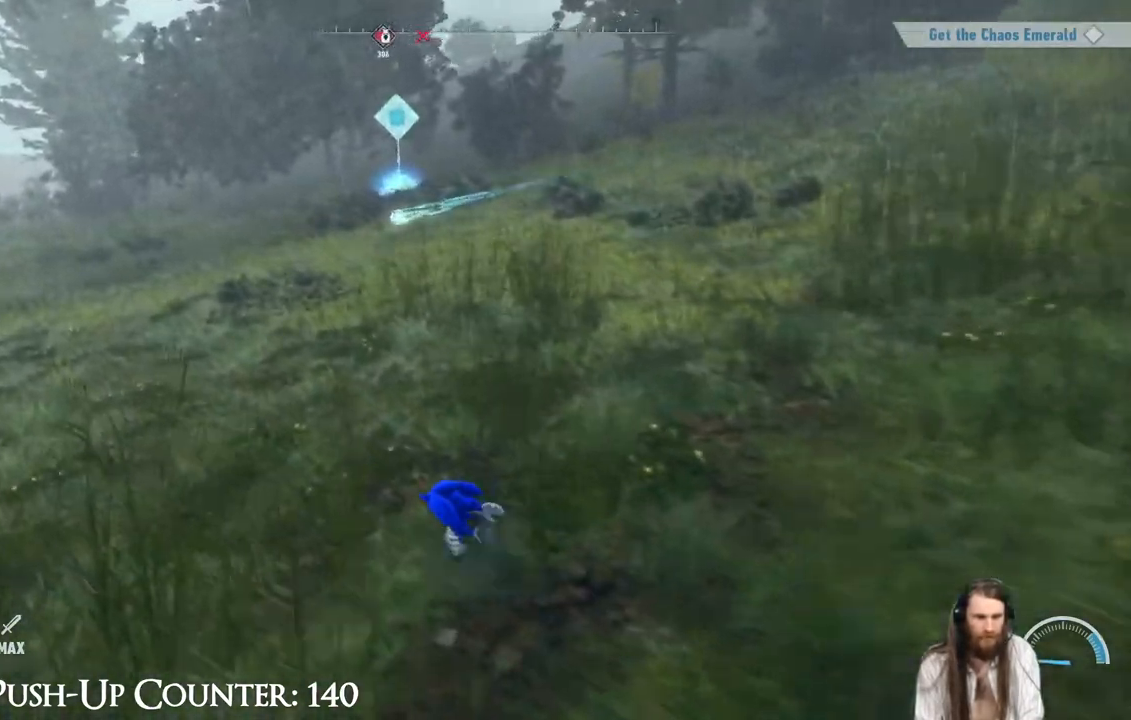
{"buttons": [], "left_stick": "up-left", "right_stick": "center", "events": []}
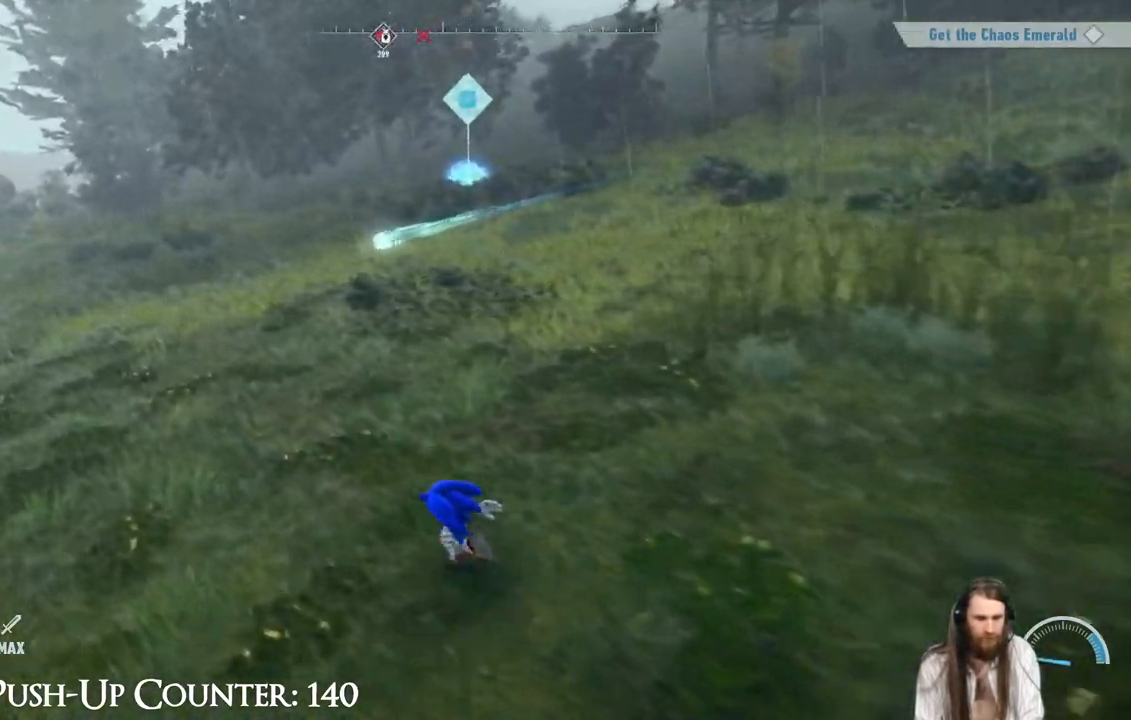
{"buttons": [], "left_stick": "up-left", "right_stick": "center", "events": []}
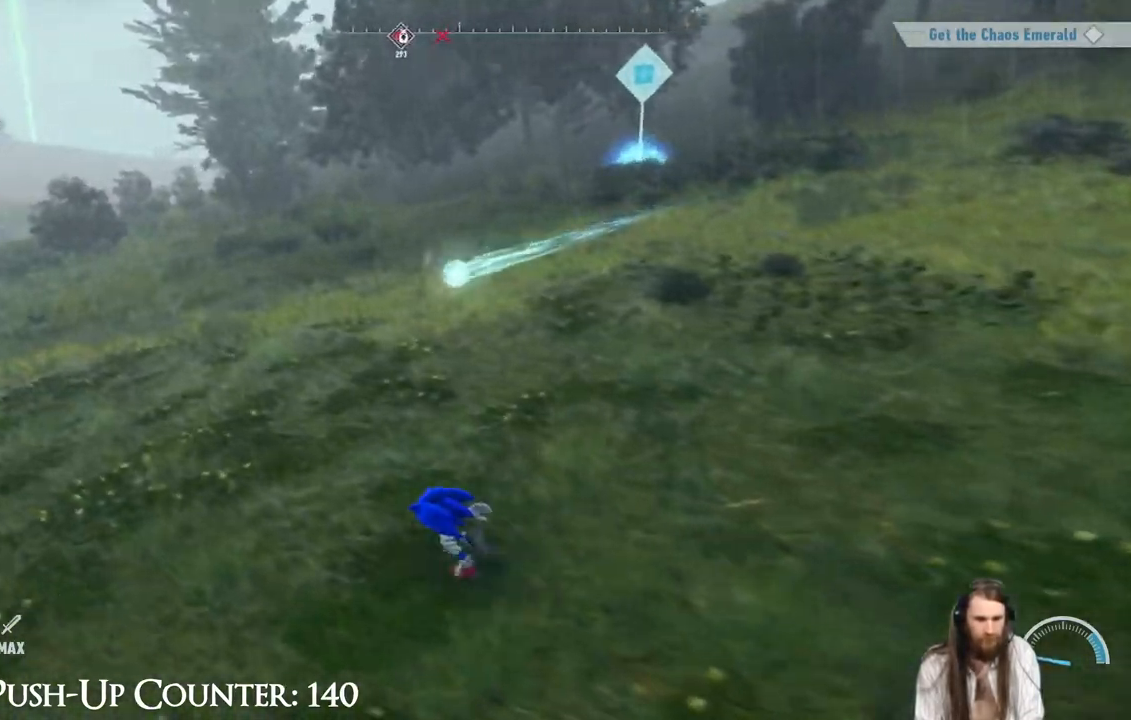
{"buttons": [], "left_stick": "up-left", "right_stick": "center", "events": [[417, "X", "down"], [500, "X", "up"]]}
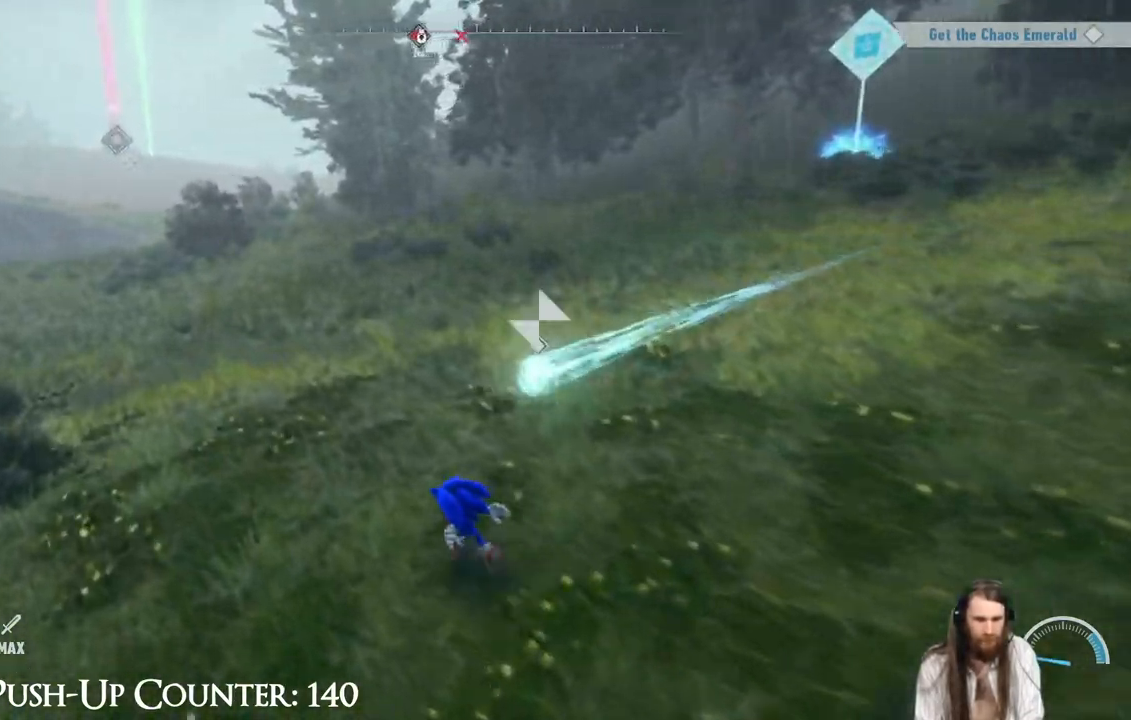
{"buttons": ["X"], "left_stick": "down-left", "right_stick": "center", "events": [[83, "X", "down"], [167, "X", "up"], [250, "X", "down"], [333, "X", "up"], [383, "X", "down"], [450, "left_stick", "down-left"]]}
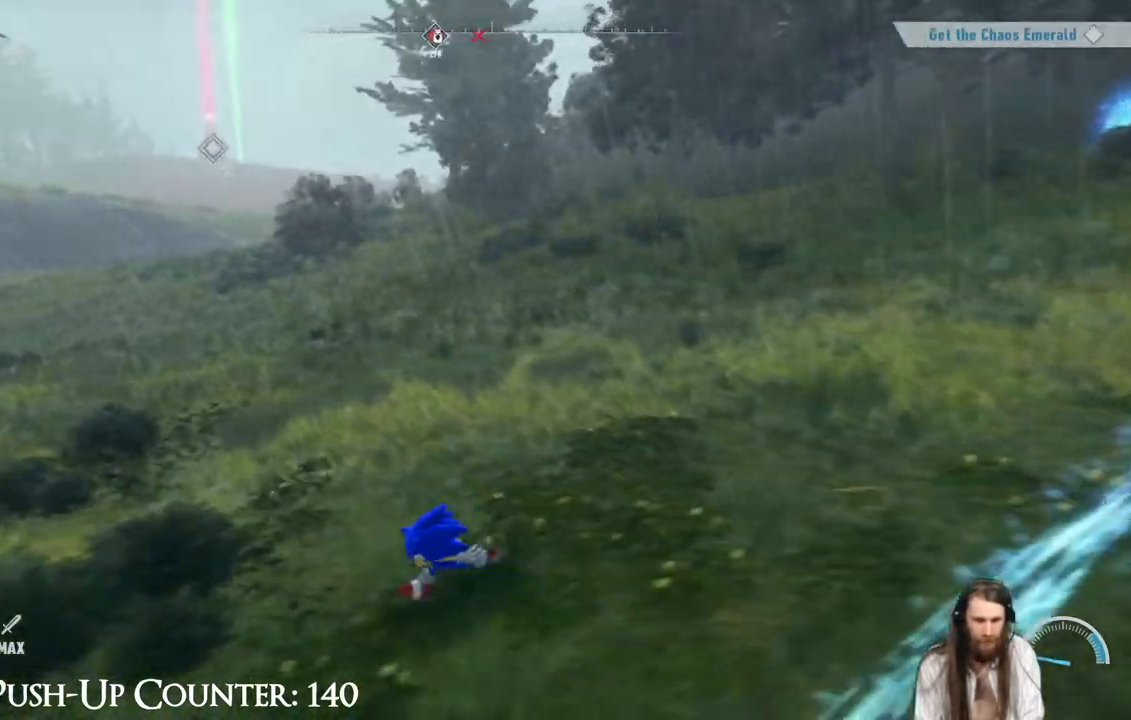
{"buttons": ["X"], "left_stick": "left", "right_stick": "left", "events": [[33, "right_stick", "down-left"], [67, "X", "up"], [217, "X", "down"], [250, "right_stick", "center"], [367, "X", "up"], [400, "left_stick", "left"], [433, "right_stick", "left"], [450, "X", "down"]]}
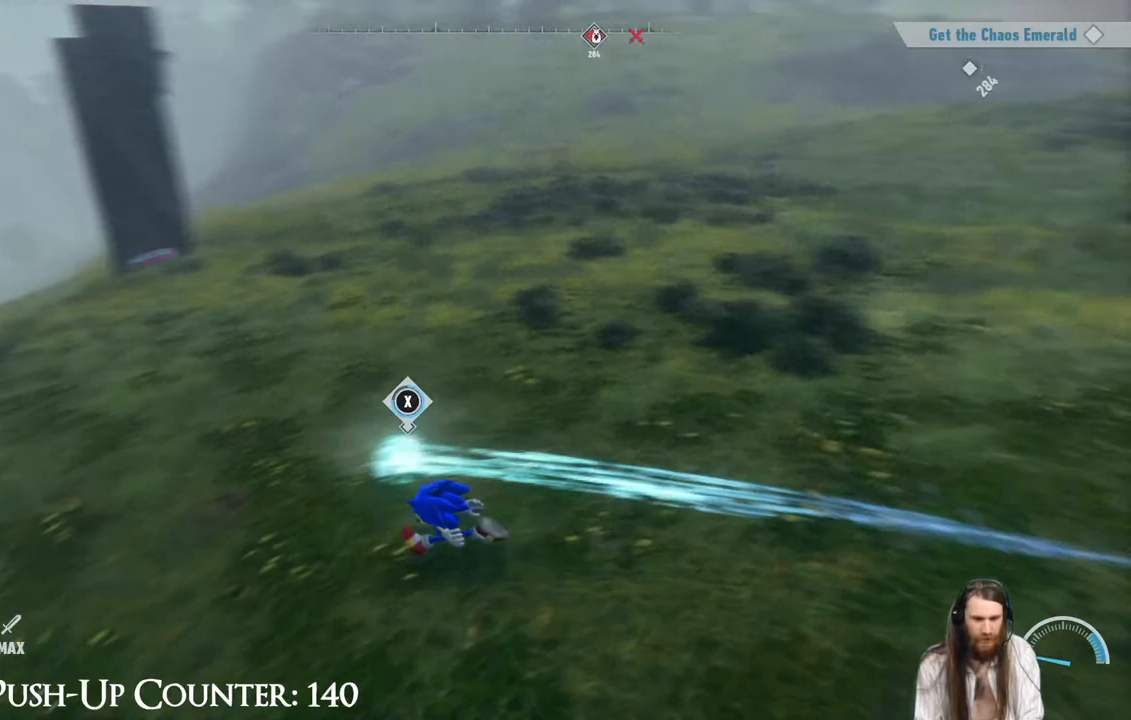
{"buttons": ["X"], "left_stick": "up", "right_stick": "center", "events": [[167, "left_stick", "up-left"], [200, "right_stick", "center"], [367, "left_stick", "up-right"], [467, "left_stick", "up"]]}
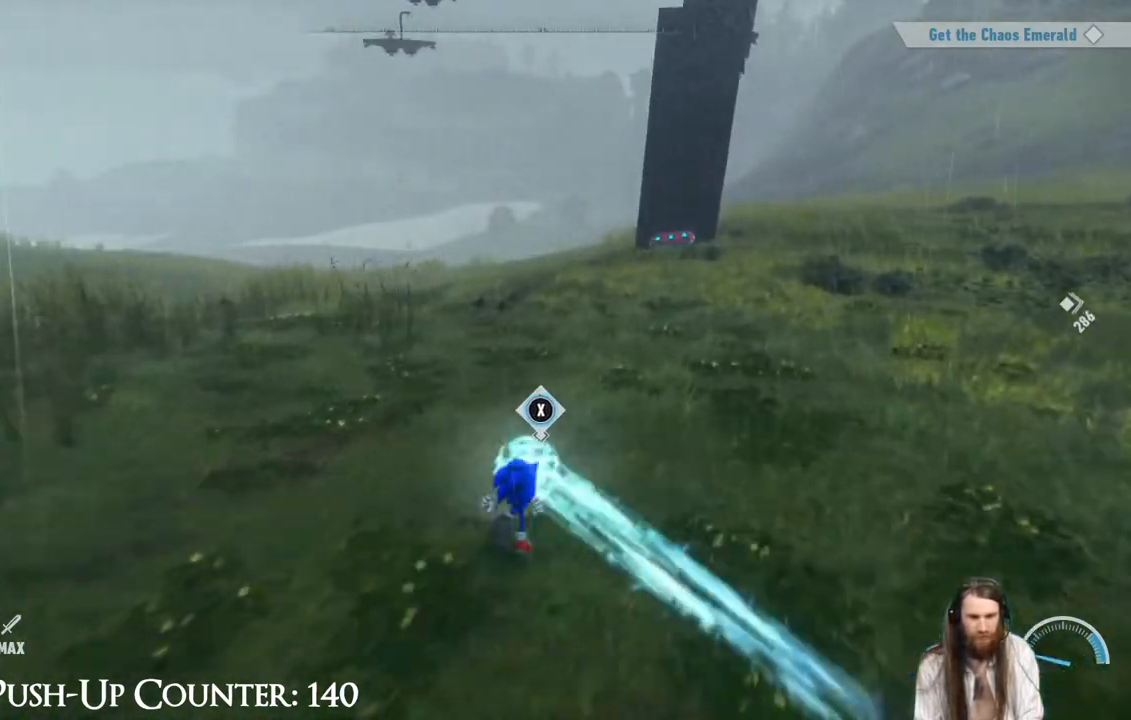
{"buttons": ["X"], "left_stick": "up", "right_stick": "center", "events": [[17, "left_stick", "up-left"], [83, "left_stick", "left"], [300, "left_stick", "up"]]}
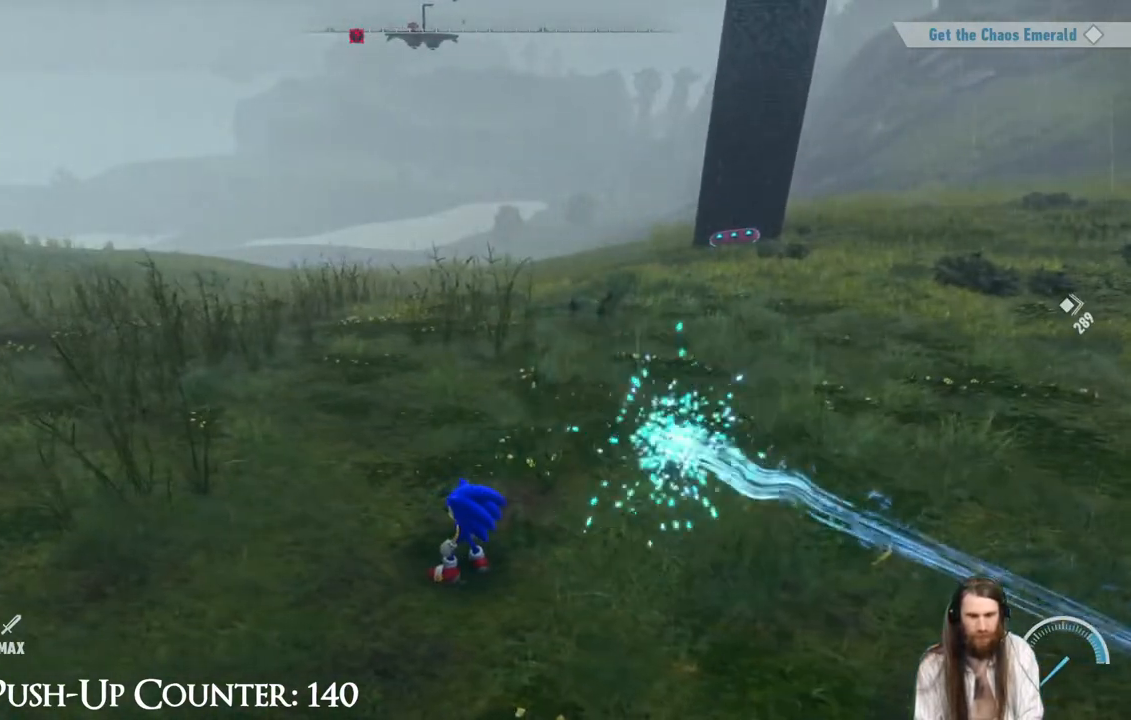
{"buttons": [], "left_stick": "center", "right_stick": "center", "events": [[117, "X", "up"], [333, "left_stick", "center"]]}